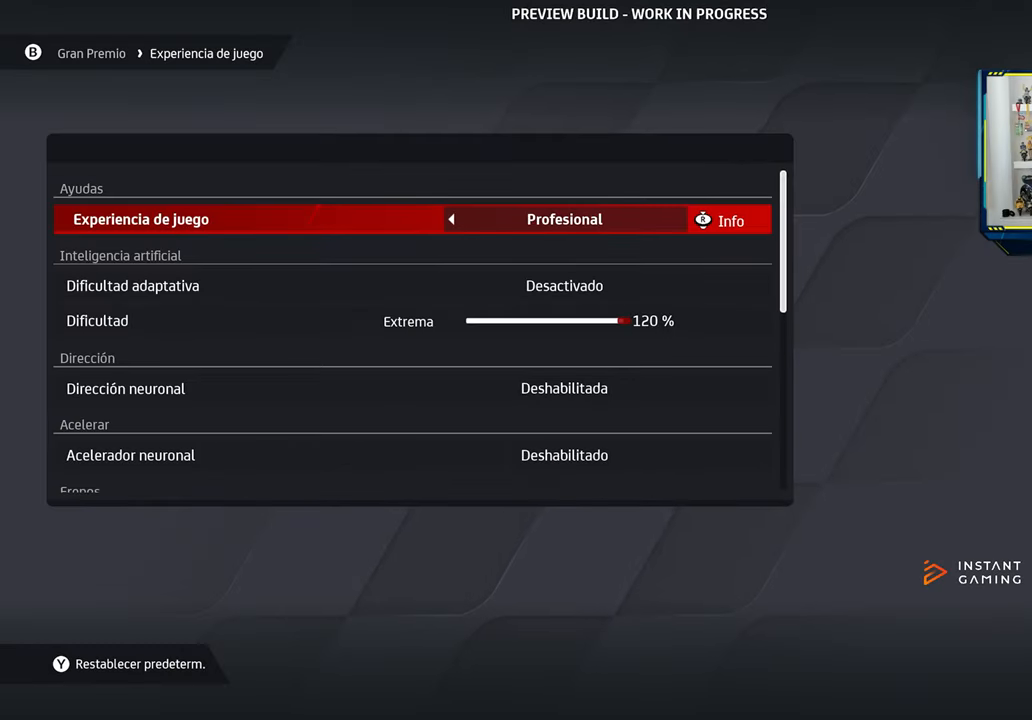
Gameplay with a controller (PlayStation layout); each line is a JSON object with the inputs held at the frame after it. "events" lists button and stick changes between this image and that frame as [ms after this image, input, new state], when the widget could be followed in between. Not read: L3 R2 R3.
{"buttons": [], "left_stick": "center", "right_stick": "center", "events": []}
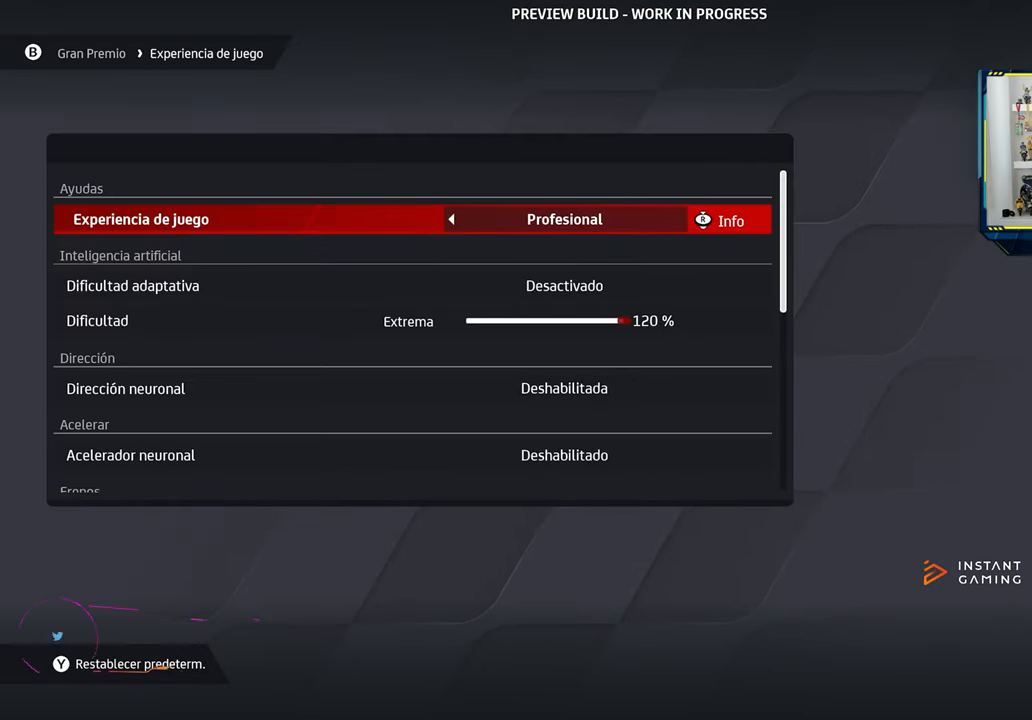
{"buttons": [], "left_stick": "center", "right_stick": "center", "events": []}
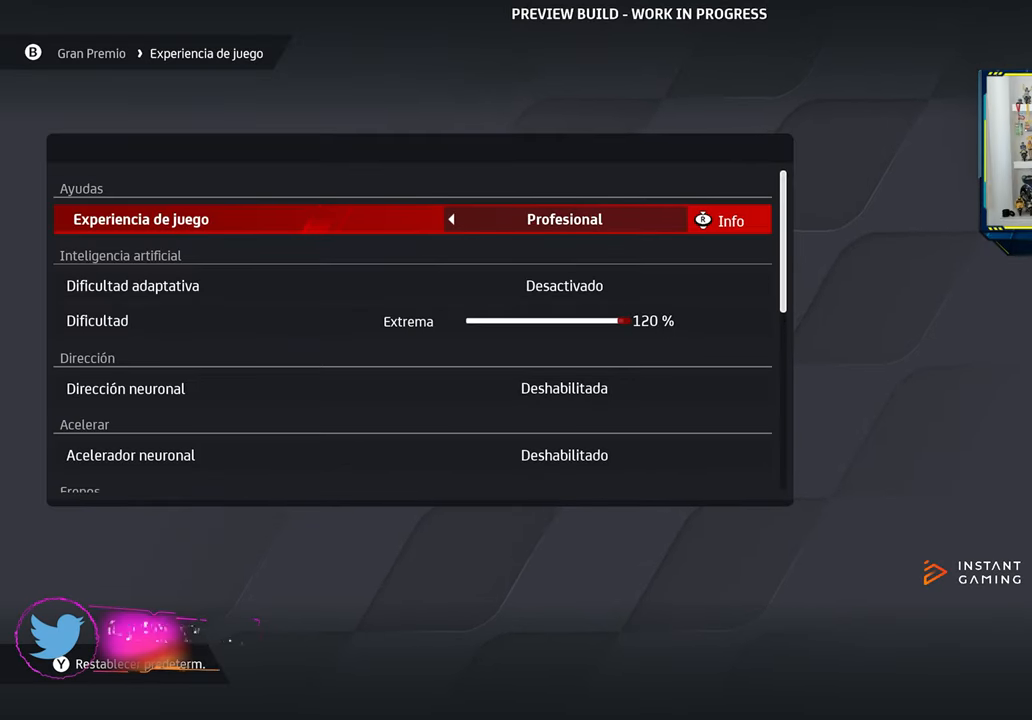
{"buttons": [], "left_stick": "center", "right_stick": "center", "events": []}
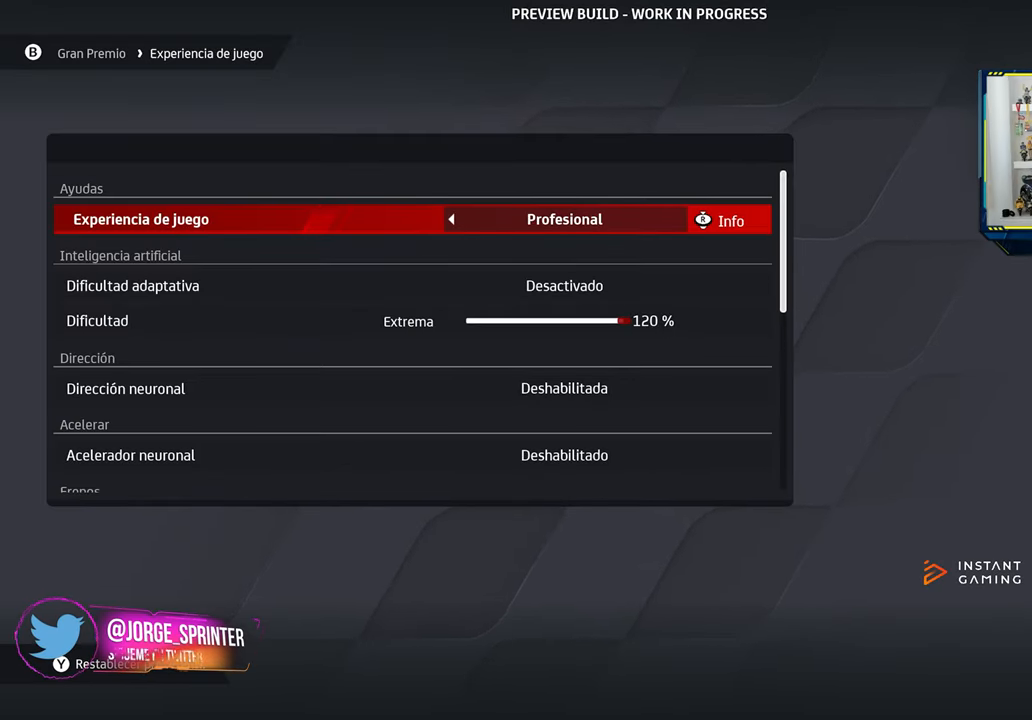
{"buttons": [], "left_stick": "center", "right_stick": "center", "events": []}
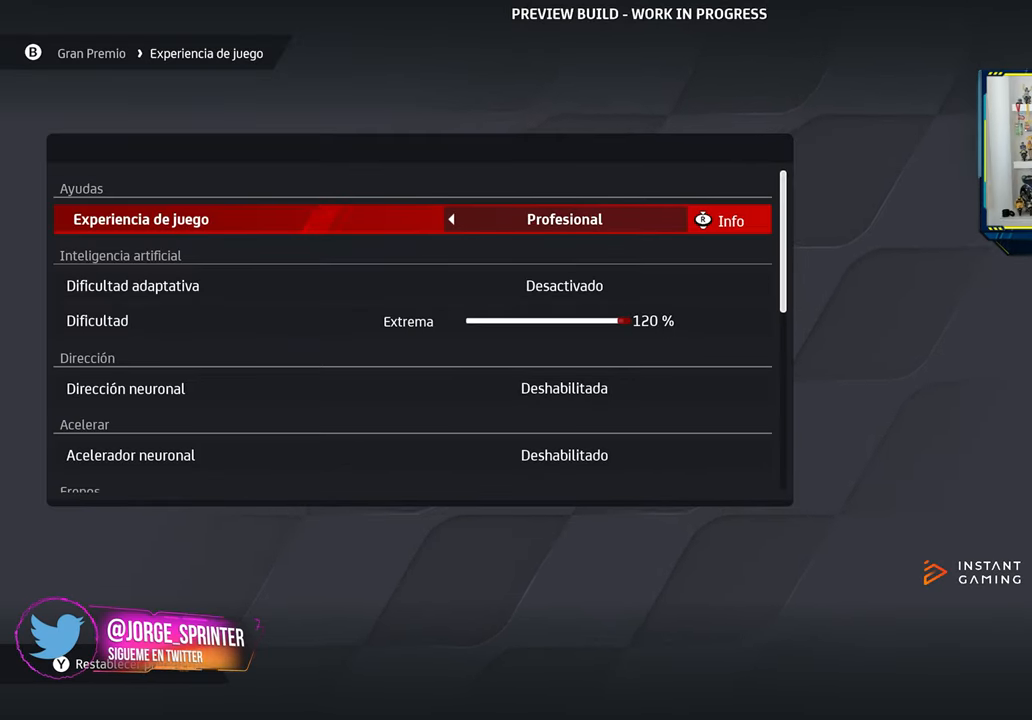
{"buttons": [], "left_stick": "center", "right_stick": "center", "events": []}
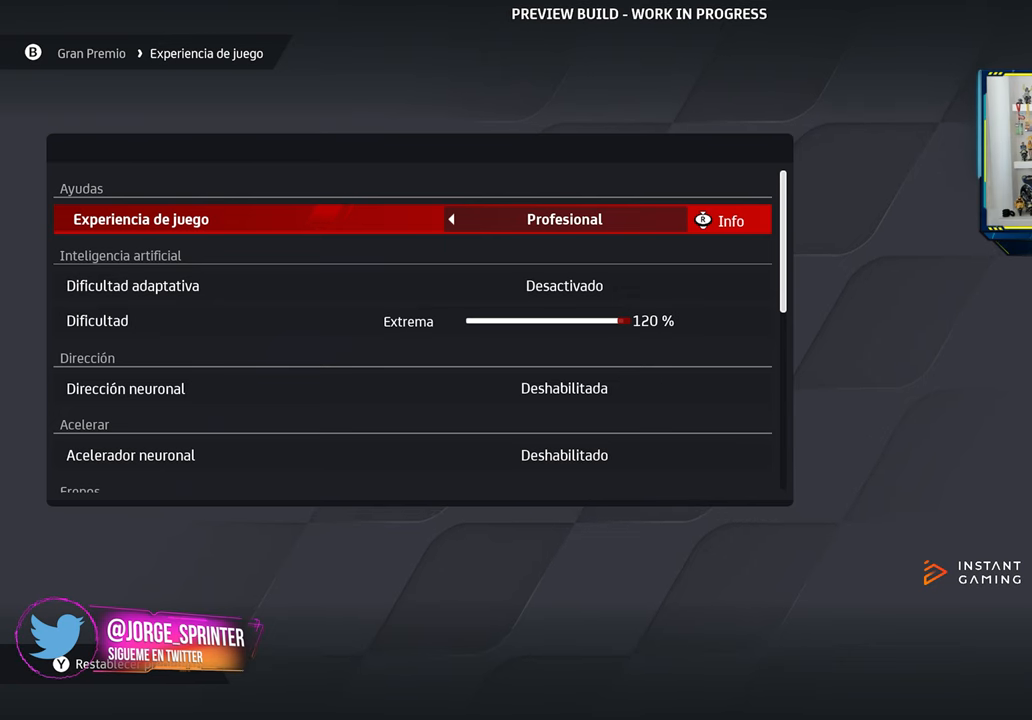
{"buttons": ["DPAD_LEFT"], "left_stick": "center", "right_stick": "center", "events": [[83, "DPAD_LEFT", "down"], [200, "DPAD_LEFT", "up"], [267, "DPAD_LEFT", "down"], [400, "DPAD_LEFT", "up"], [467, "DPAD_LEFT", "down"]]}
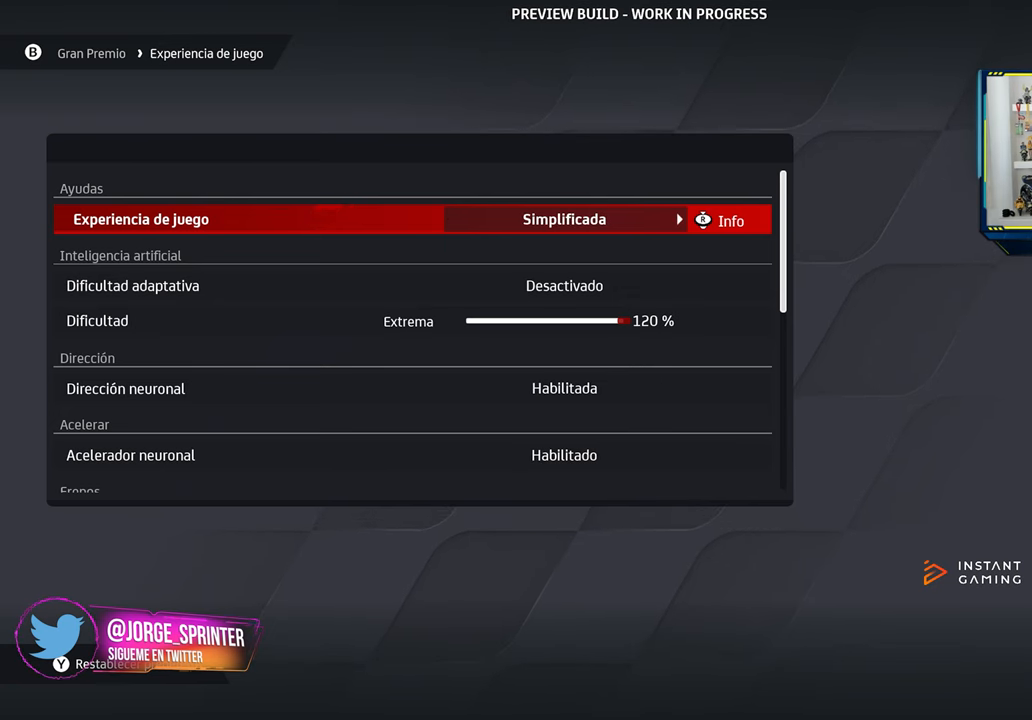
{"buttons": [], "left_stick": "center", "right_stick": "center", "events": [[50, "DPAD_LEFT", "up"], [134, "DPAD_LEFT", "down"], [217, "DPAD_LEFT", "up"], [301, "DPAD_LEFT", "down"], [401, "DPAD_LEFT", "up"]]}
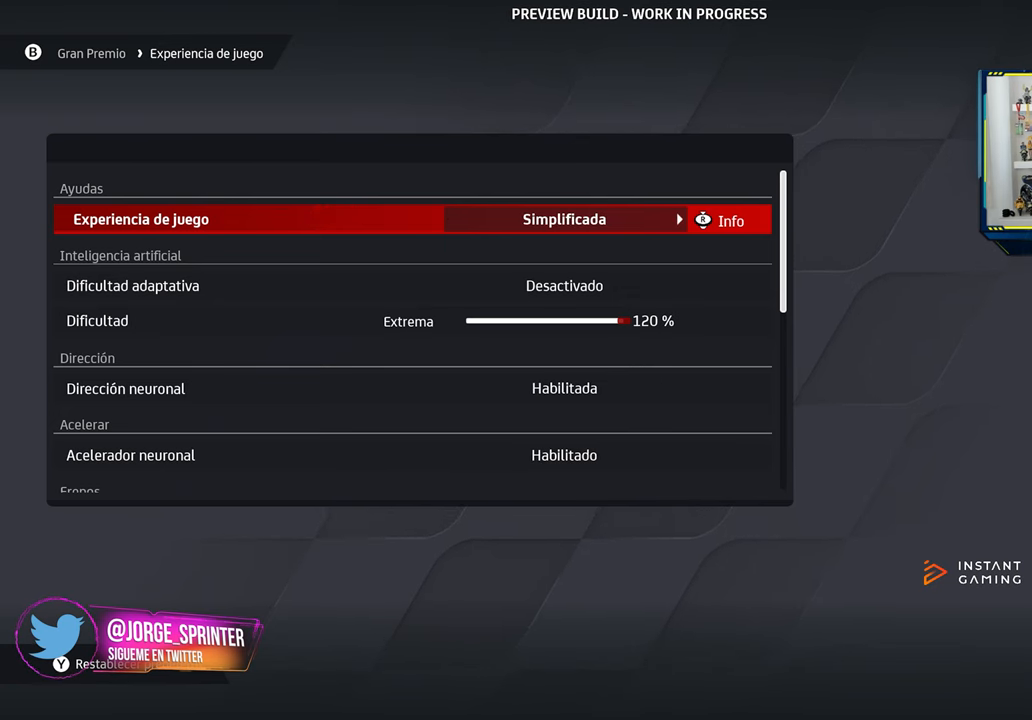
{"buttons": [], "left_stick": "center", "right_stick": "center", "events": [[233, "DPAD_RIGHT", "down"], [367, "DPAD_RIGHT", "up"]]}
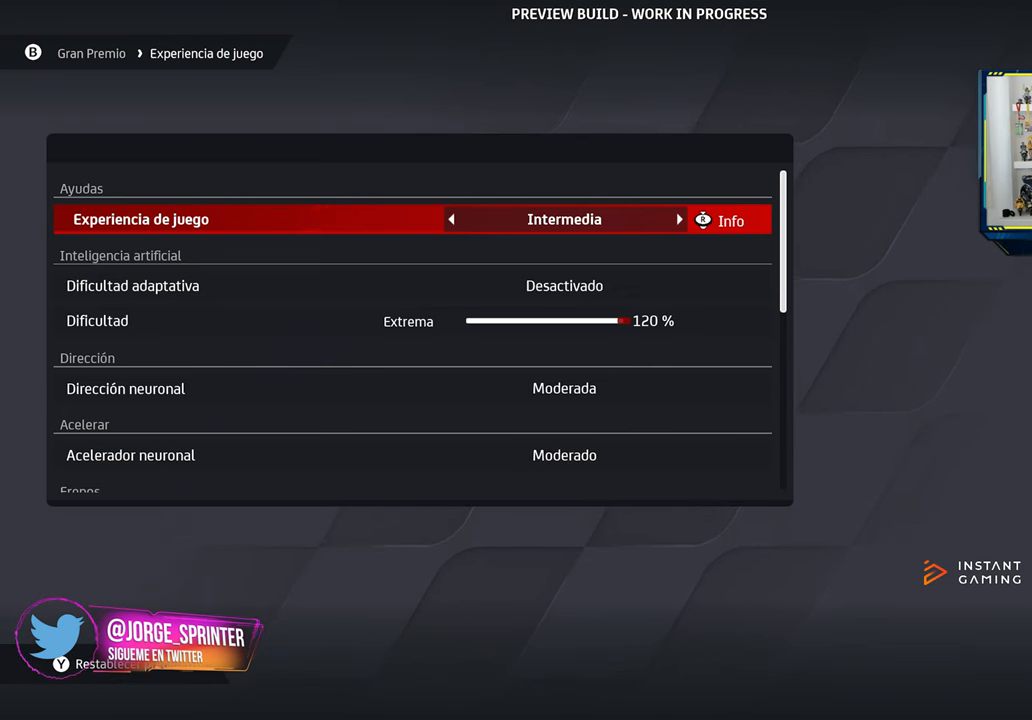
{"buttons": ["DPAD_RIGHT"], "left_stick": "center", "right_stick": "center", "events": [[184, "DPAD_RIGHT", "down"], [284, "DPAD_RIGHT", "up"], [434, "DPAD_RIGHT", "down"]]}
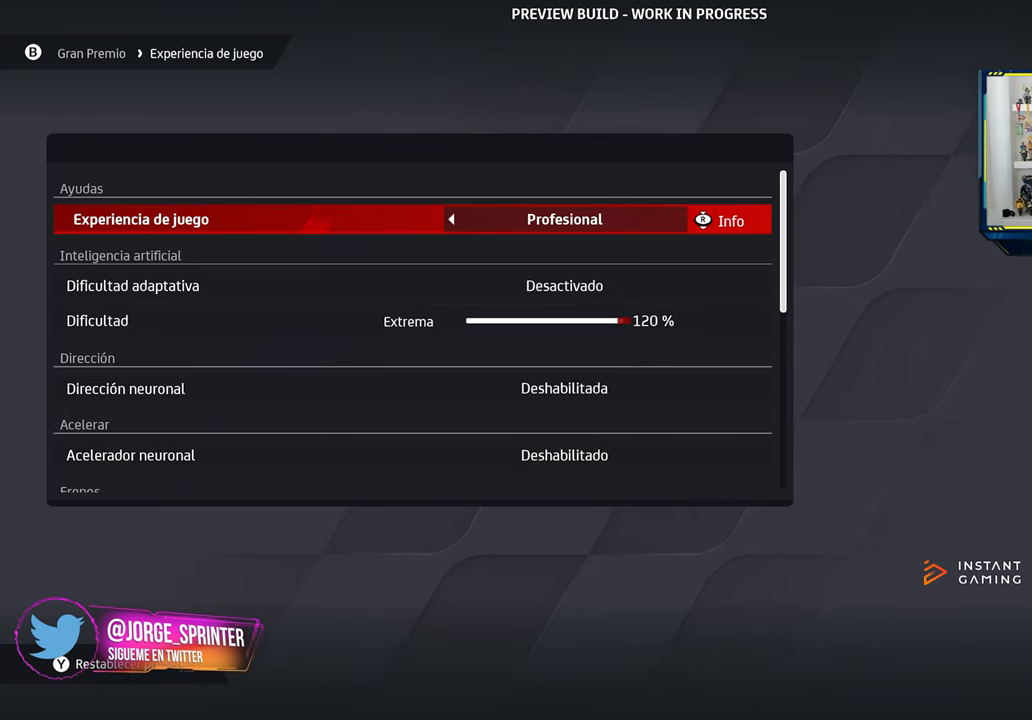
{"buttons": ["DPAD_RIGHT"], "left_stick": "center", "right_stick": "center", "events": [[17, "DPAD_RIGHT", "up"], [117, "DPAD_RIGHT", "down"], [200, "DPAD_RIGHT", "up"], [300, "DPAD_RIGHT", "down"], [367, "DPAD_RIGHT", "up"], [467, "DPAD_RIGHT", "down"]]}
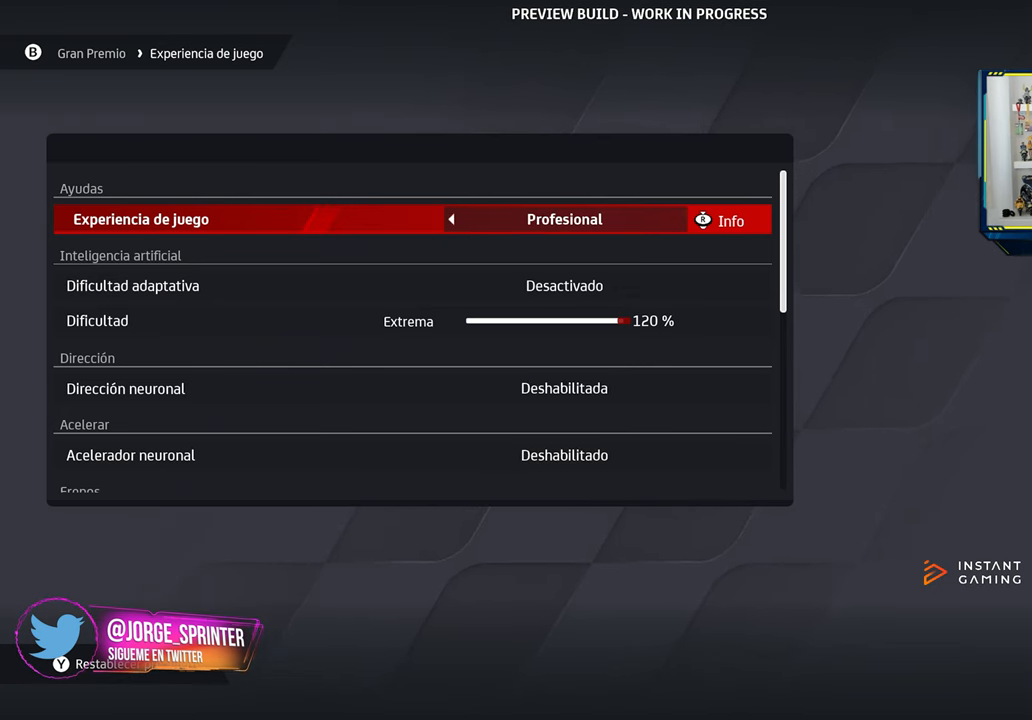
{"buttons": [], "left_stick": "center", "right_stick": "center", "events": [[17, "DPAD_RIGHT", "up"]]}
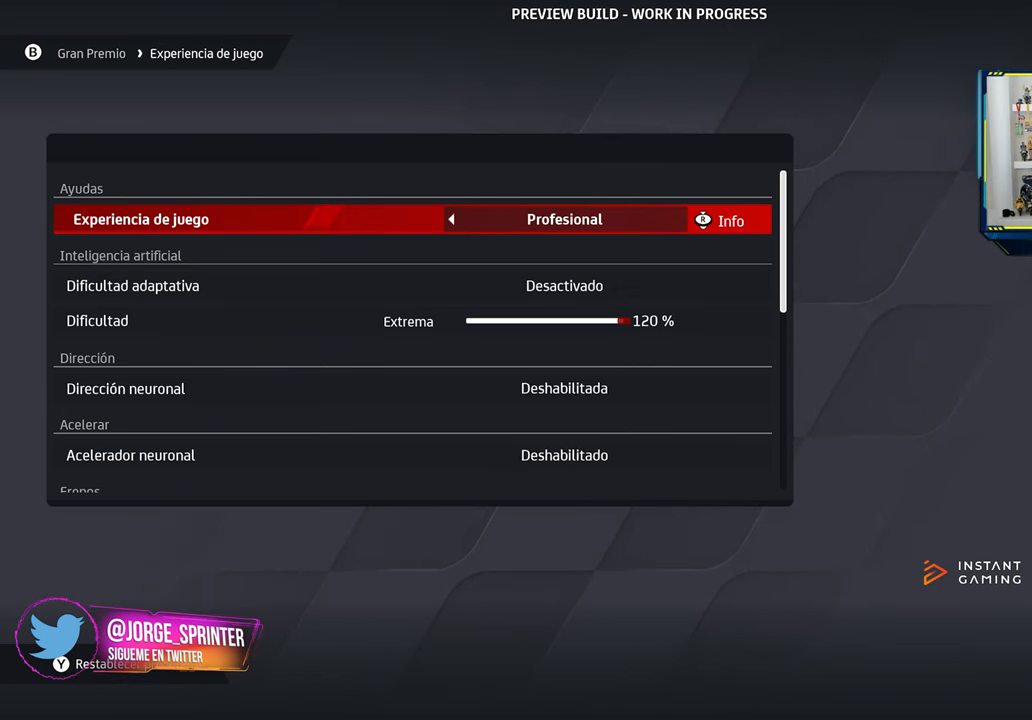
{"buttons": [], "left_stick": "center", "right_stick": "center", "events": [[350, "DPAD_DOWN", "down"], [500, "DPAD_DOWN", "up"]]}
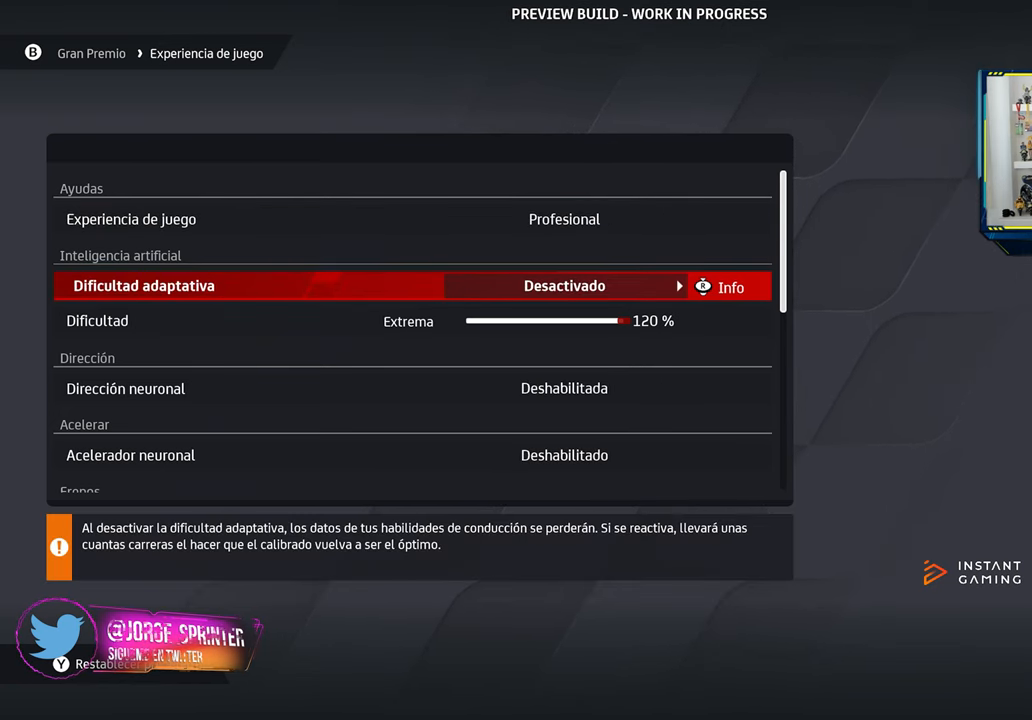
{"buttons": [], "left_stick": "center", "right_stick": "center", "events": [[217, "DPAD_DOWN", "down"], [301, "DPAD_DOWN", "up"]]}
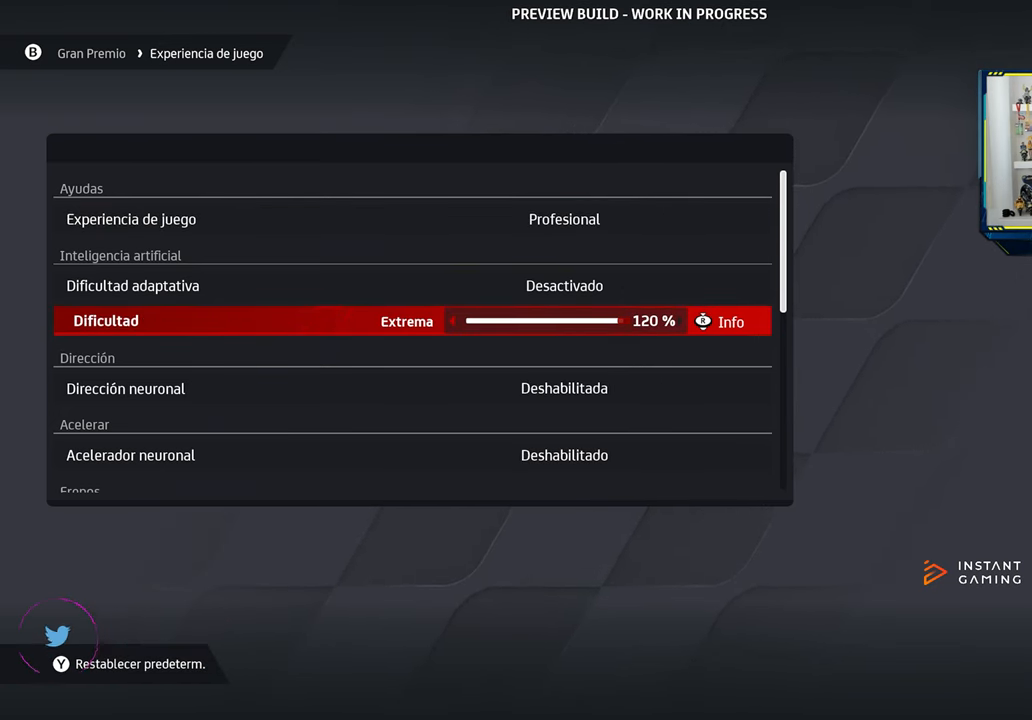
{"buttons": [], "left_stick": "center", "right_stick": "center", "events": [[333, "DPAD_DOWN", "down"], [417, "DPAD_DOWN", "up"]]}
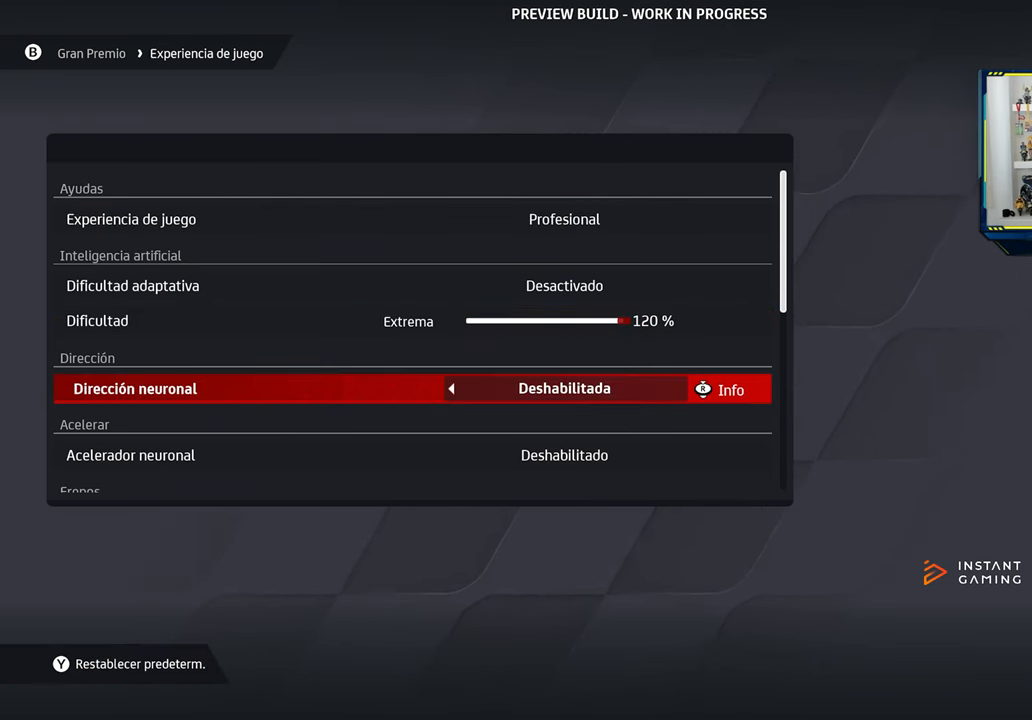
{"buttons": [], "left_stick": "center", "right_stick": "center", "events": [[83, "DPAD_DOWN", "down"], [150, "DPAD_DOWN", "up"], [283, "DPAD_DOWN", "down"], [367, "DPAD_DOWN", "up"]]}
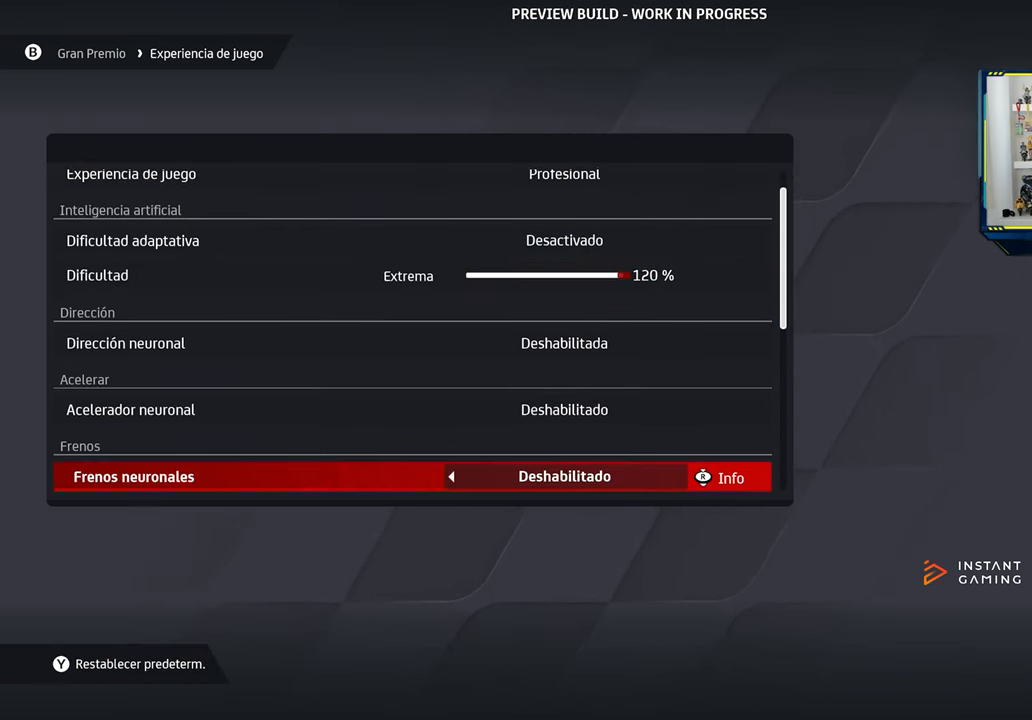
{"buttons": [], "left_stick": "center", "right_stick": "center", "events": [[33, "DPAD_DOWN", "down"], [83, "DPAD_DOWN", "up"]]}
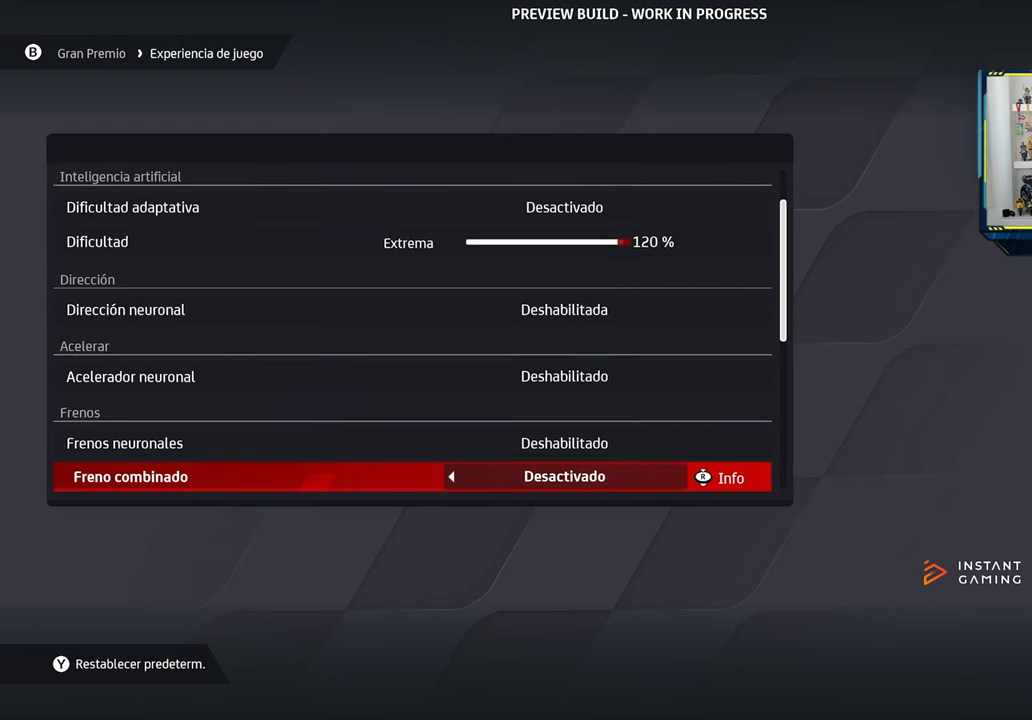
{"buttons": [], "left_stick": "center", "right_stick": "center", "events": [[217, "DPAD_DOWN", "down"], [284, "DPAD_DOWN", "up"]]}
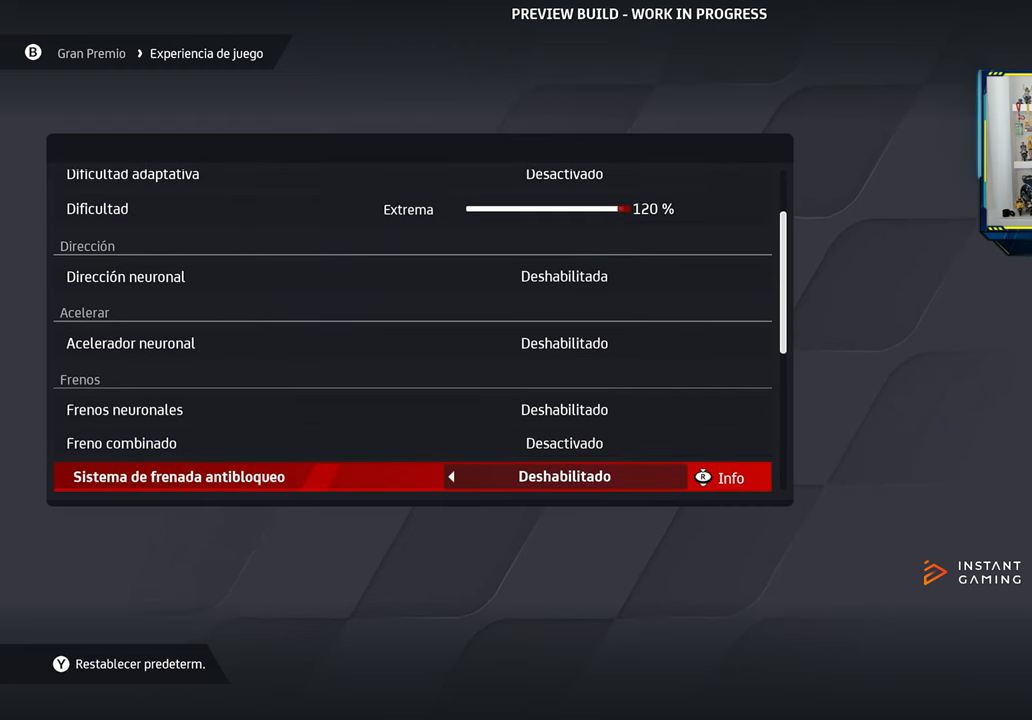
{"buttons": [], "left_stick": "center", "right_stick": "center", "events": [[66, "DPAD_UP", "down"], [150, "DPAD_UP", "up"]]}
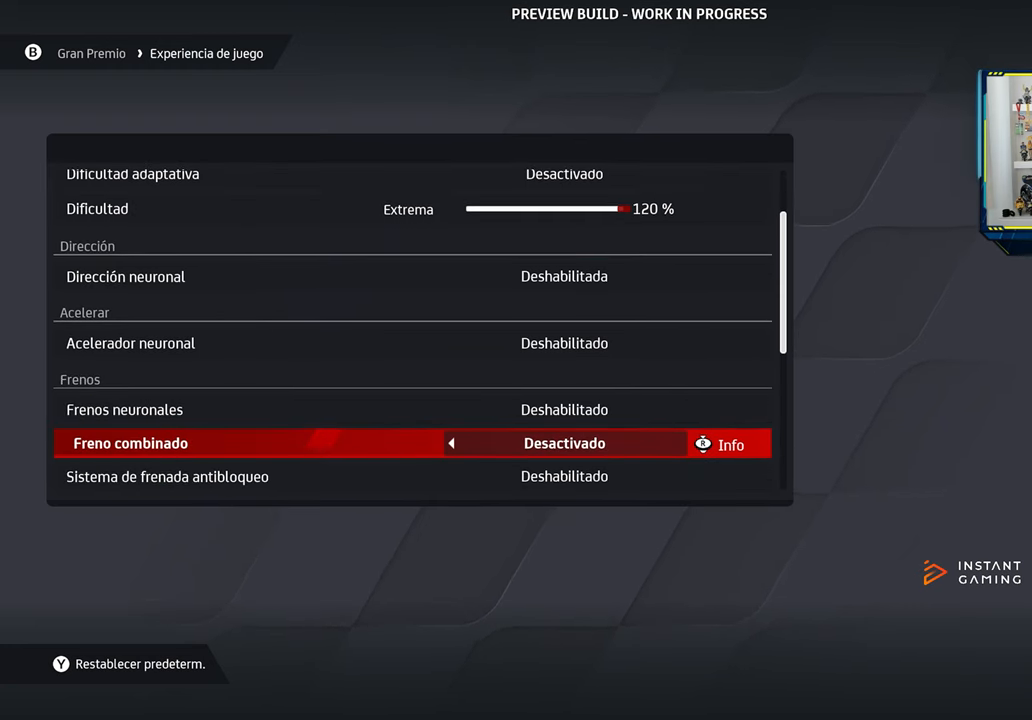
{"buttons": [], "left_stick": "center", "right_stick": "center", "events": []}
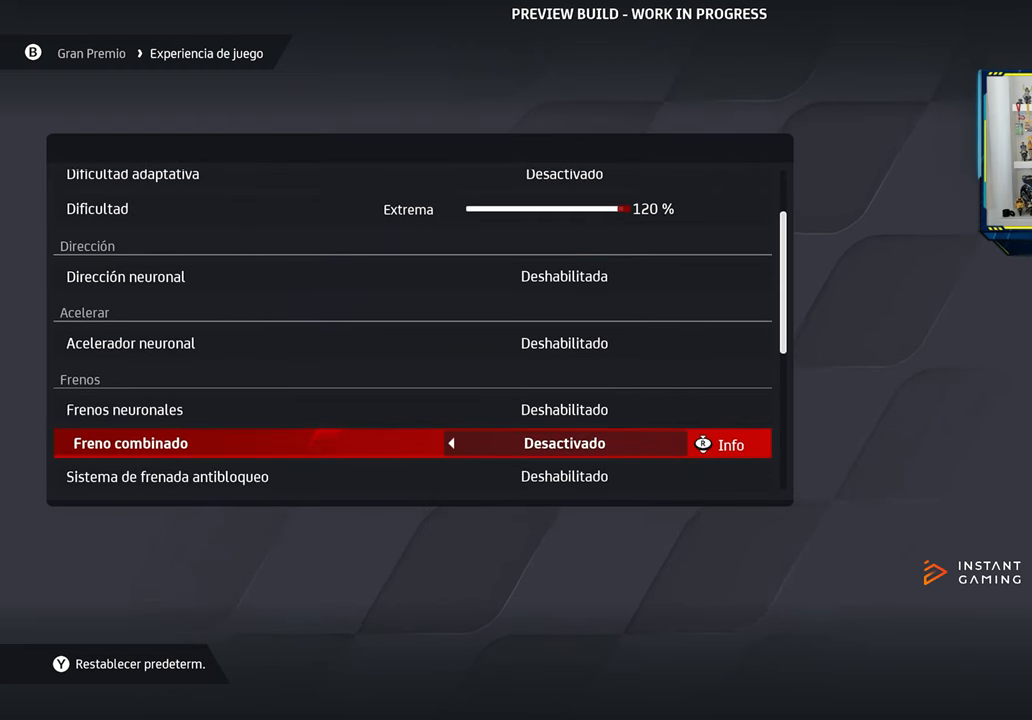
{"buttons": [], "left_stick": "center", "right_stick": "center", "events": []}
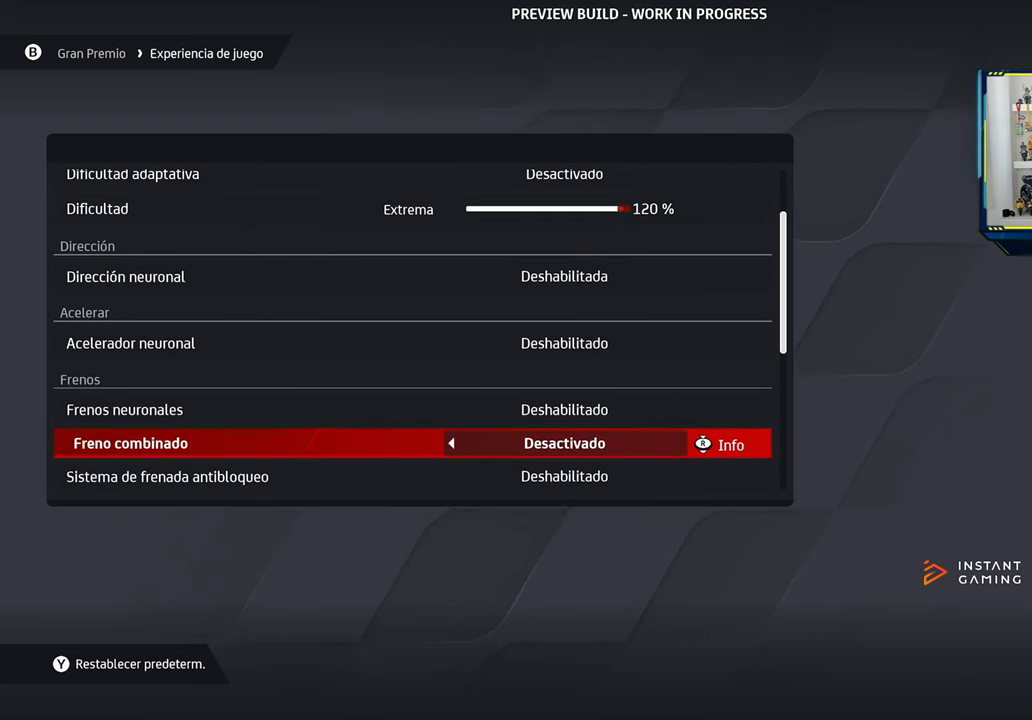
{"buttons": [], "left_stick": "center", "right_stick": "center", "events": [[34, "DPAD_LEFT", "down"], [117, "DPAD_LEFT", "up"]]}
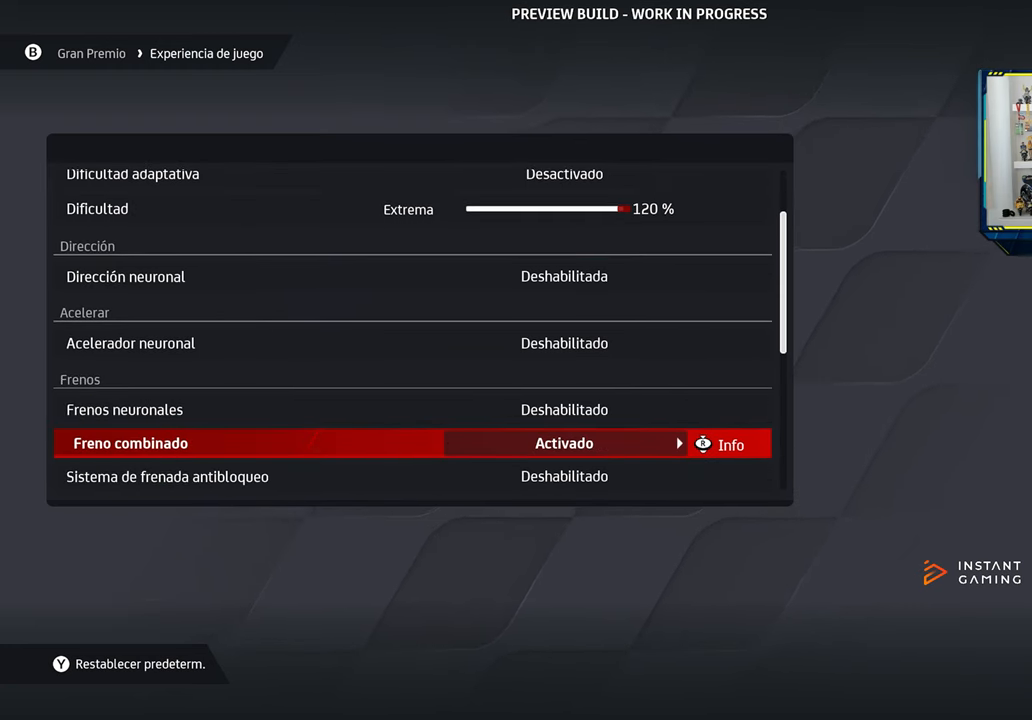
{"buttons": [], "left_stick": "center", "right_stick": "center", "events": [[250, "DPAD_RIGHT", "down"], [350, "DPAD_RIGHT", "up"]]}
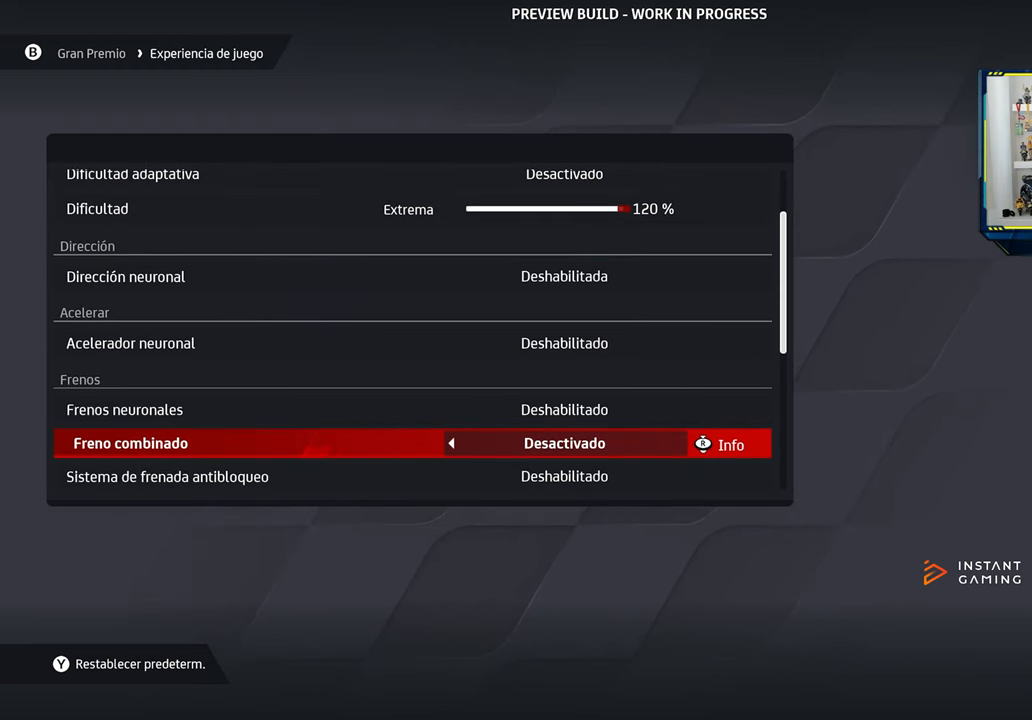
{"buttons": [], "left_stick": "center", "right_stick": "center", "events": []}
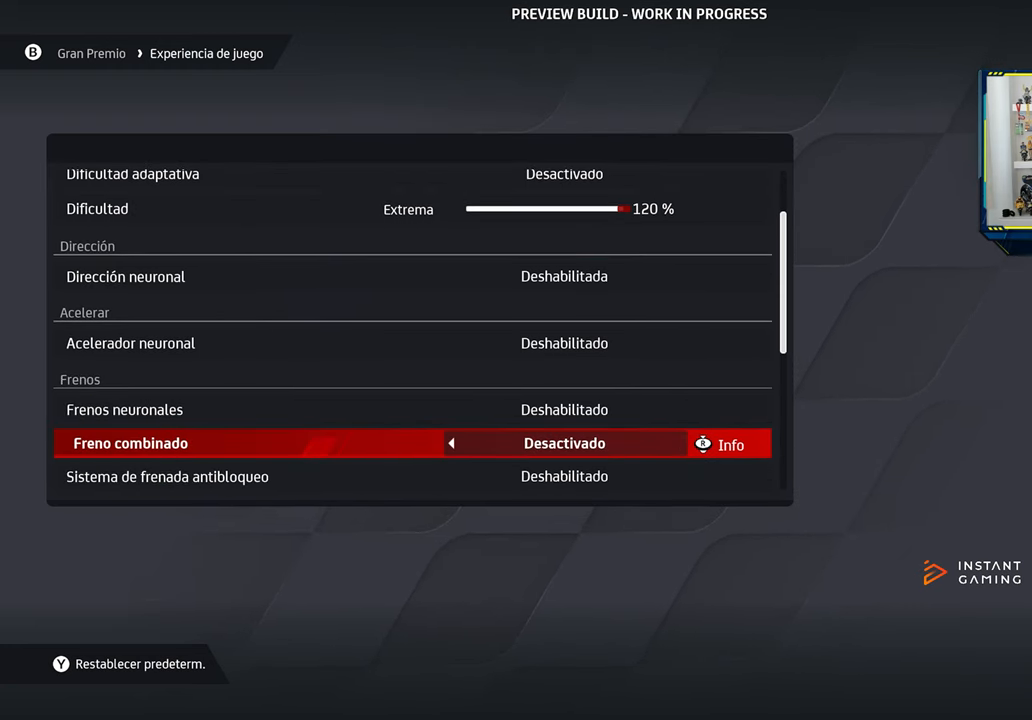
{"buttons": [], "left_stick": "center", "right_stick": "center", "events": [[217, "DPAD_DOWN", "down"], [300, "DPAD_DOWN", "up"]]}
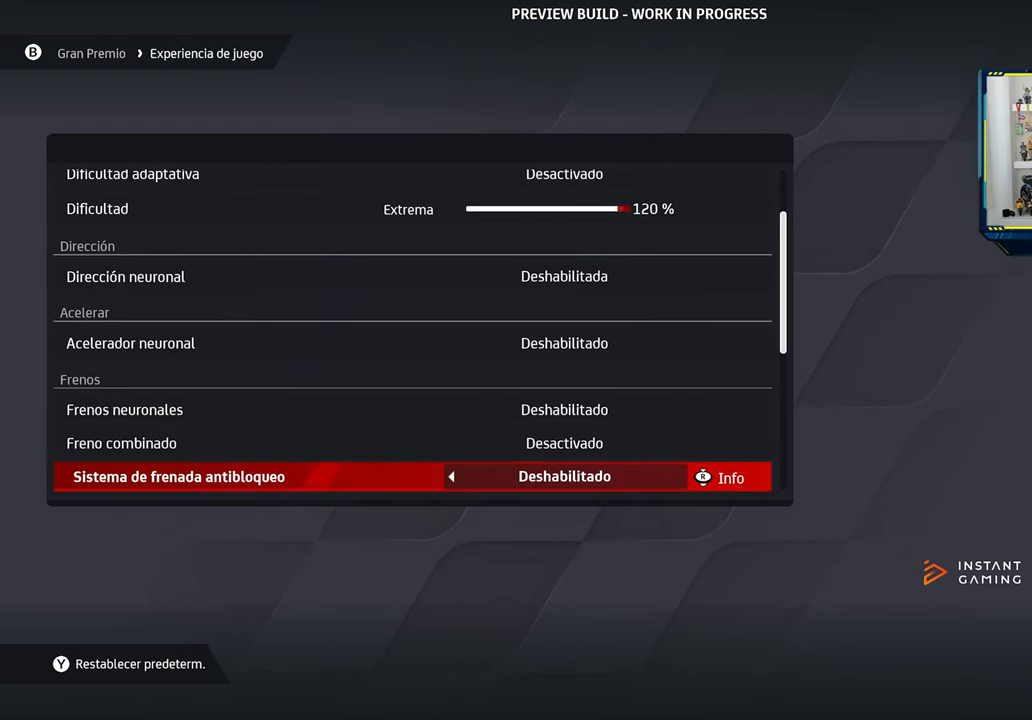
{"buttons": [], "left_stick": "center", "right_stick": "center", "events": []}
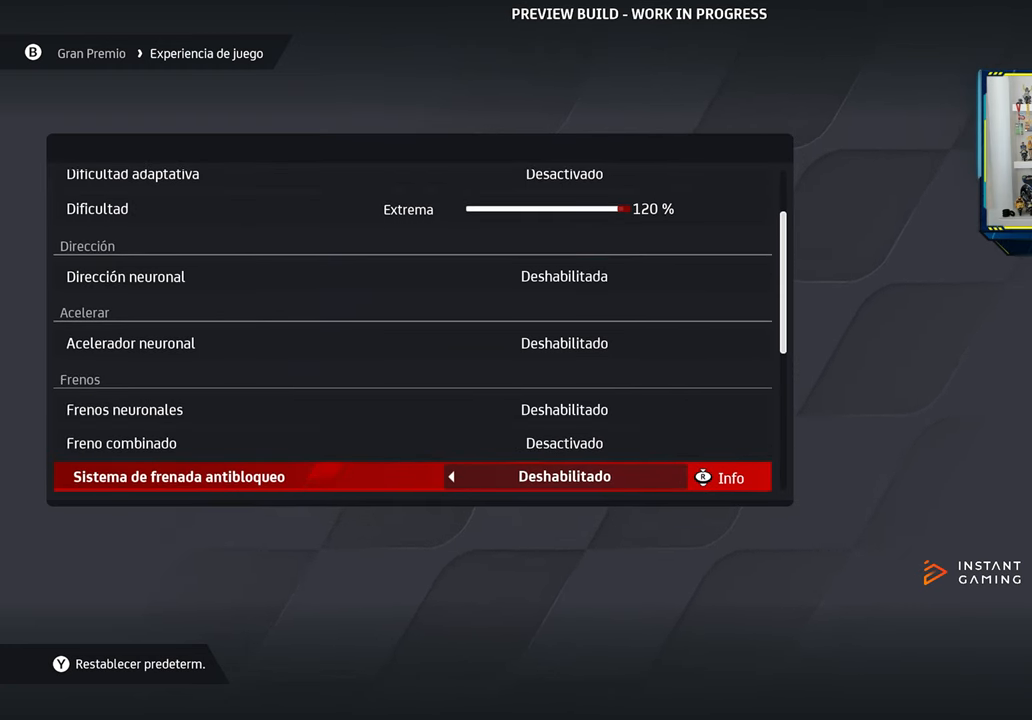
{"buttons": [], "left_stick": "center", "right_stick": "center", "events": []}
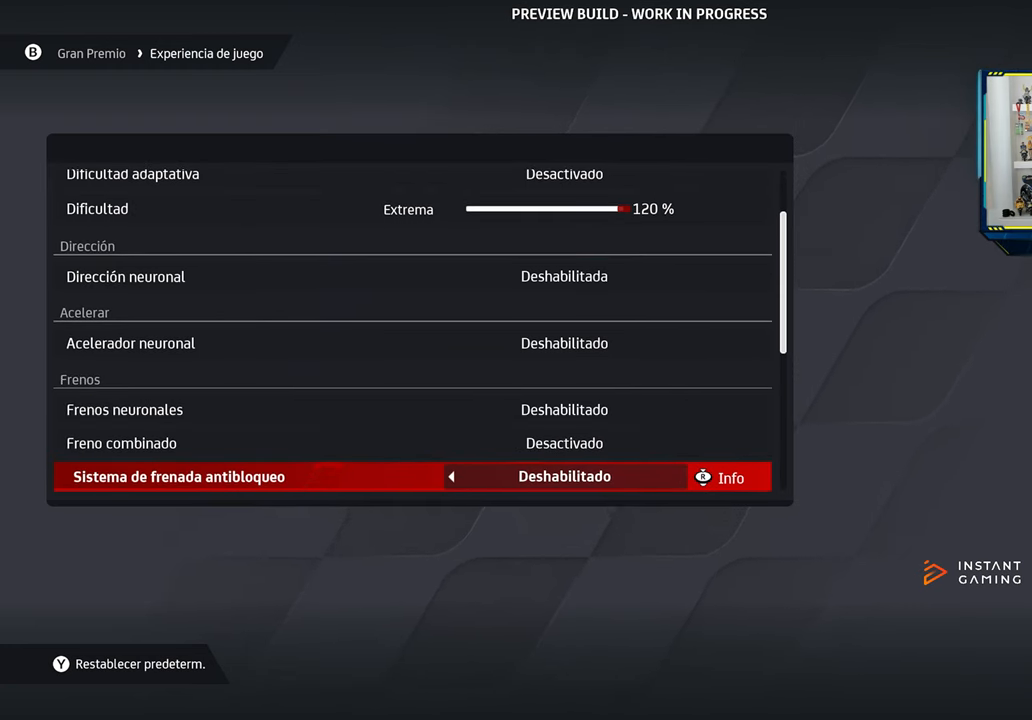
{"buttons": [], "left_stick": "center", "right_stick": "center", "events": [[318, "DPAD_UP", "down"], [418, "DPAD_UP", "up"]]}
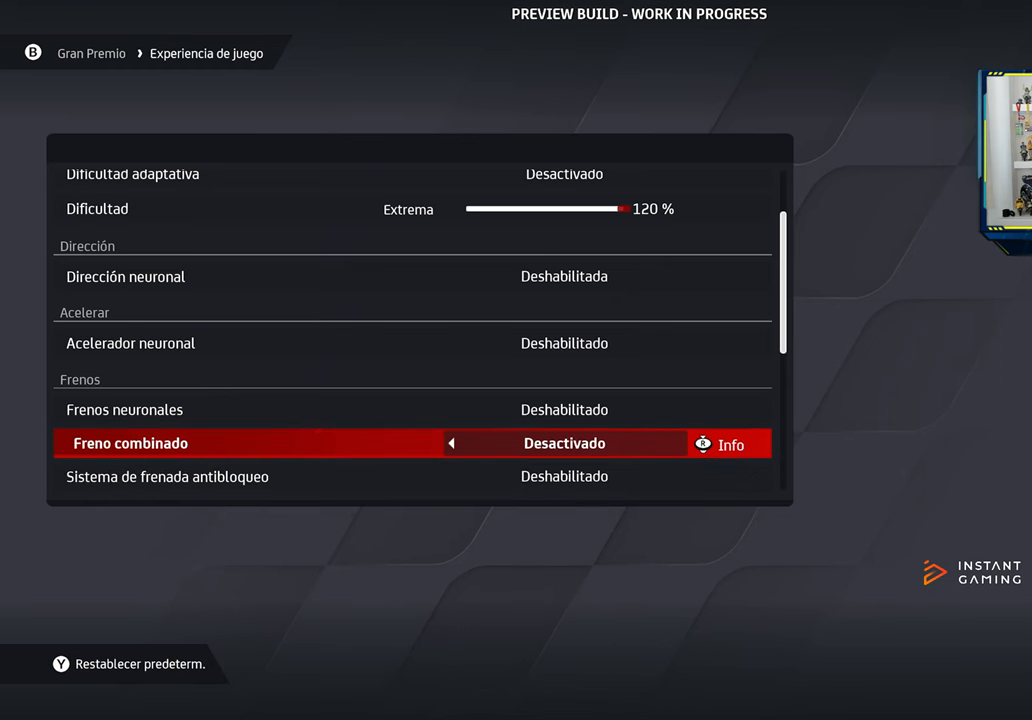
{"buttons": [], "left_stick": "center", "right_stick": "center", "events": []}
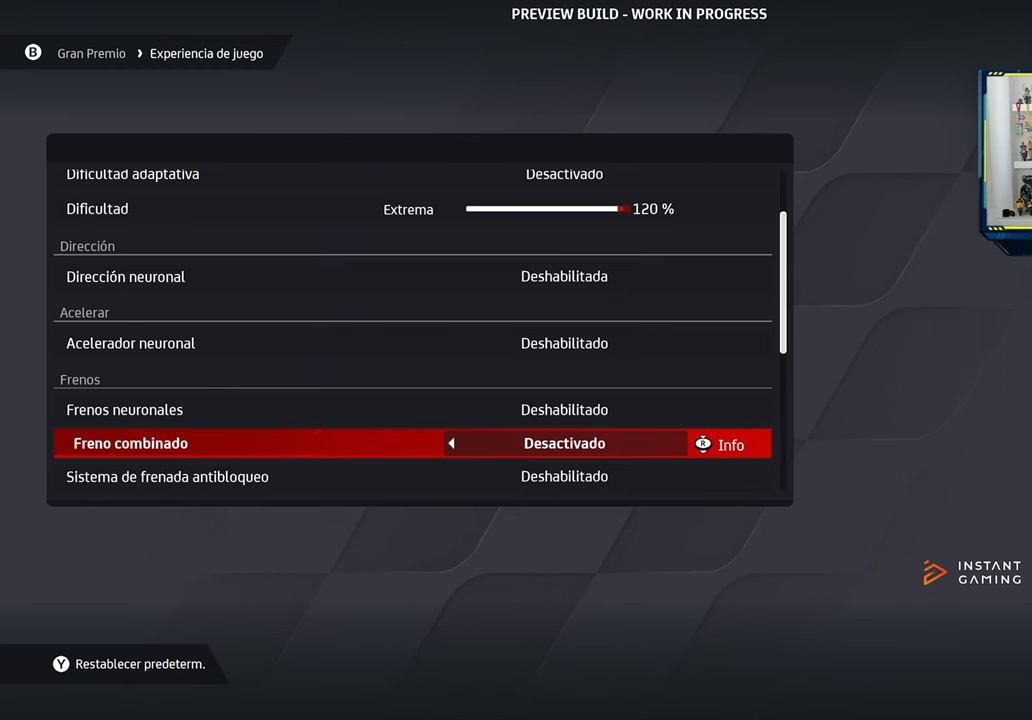
{"buttons": [], "left_stick": "center", "right_stick": "center", "events": []}
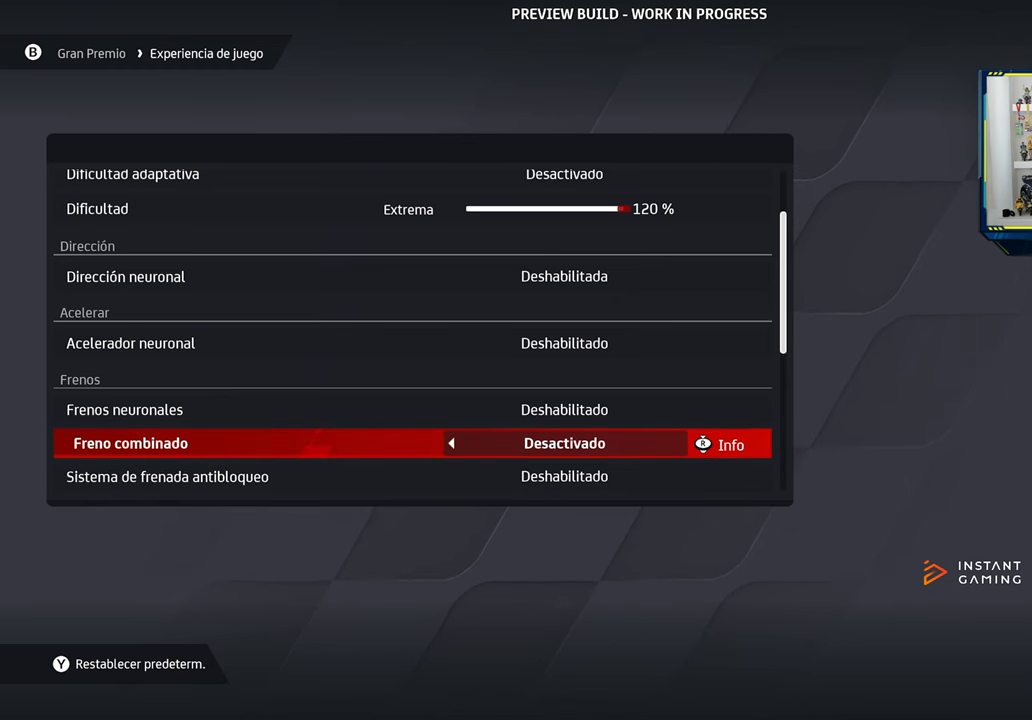
{"buttons": [], "left_stick": "center", "right_stick": "center", "events": [[150, "DPAD_DOWN", "down"], [217, "DPAD_DOWN", "up"], [401, "DPAD_DOWN", "down"], [467, "DPAD_DOWN", "up"]]}
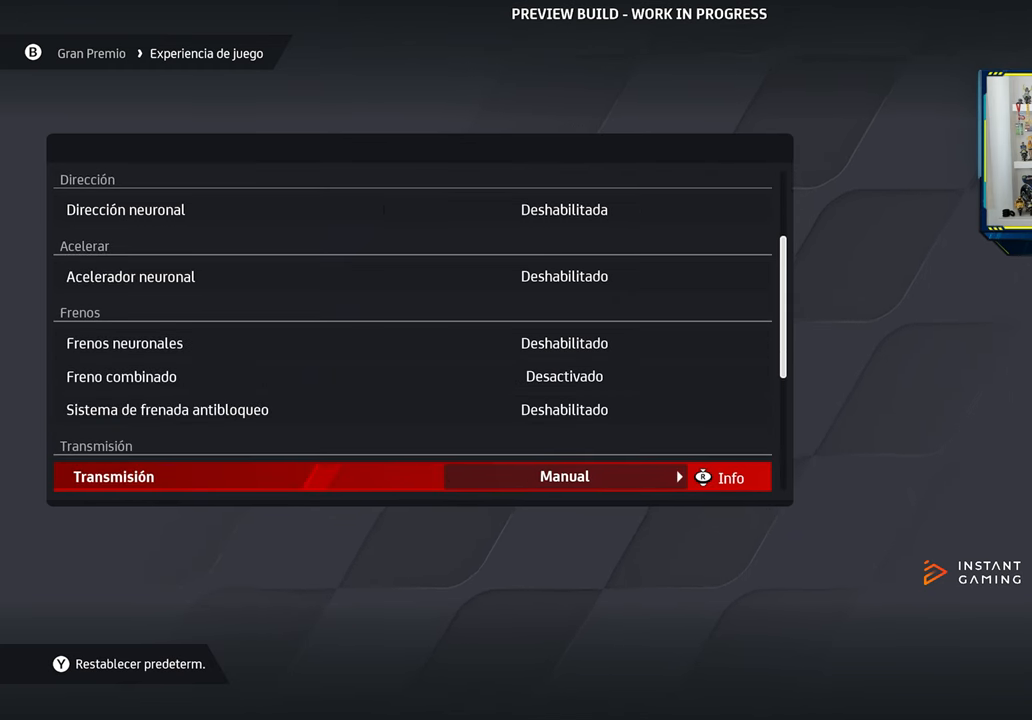
{"buttons": [], "left_stick": "center", "right_stick": "center", "events": [[283, "DPAD_UP", "down"], [350, "DPAD_UP", "up"]]}